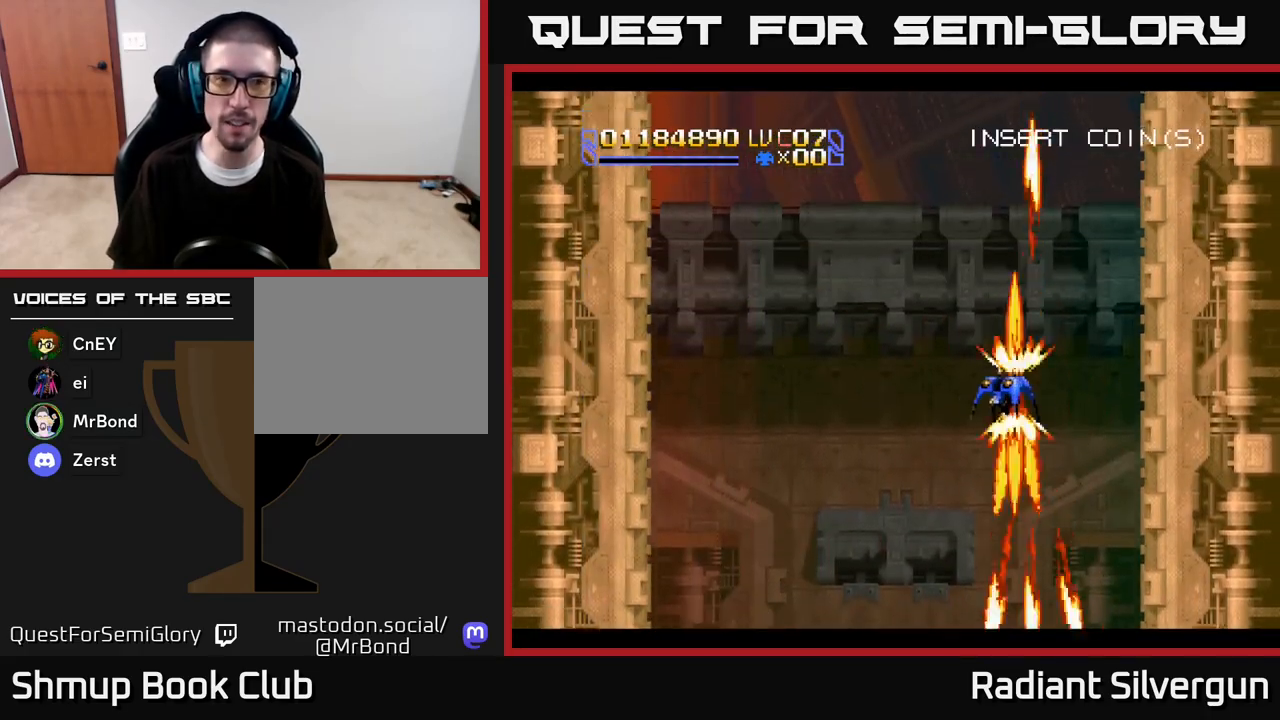
Gameplay with a controller (Xbox layout); each line is a JSON object with the inputs held at the frame after it. "events" lists button and stick changes between this image and that frame as [ms after this image, input, new state], when the widget could be followed in between.
{"buttons": [], "left_stick": "center", "right_stick": "center", "events": [[500, "DPAD_LEFT", "up"]]}
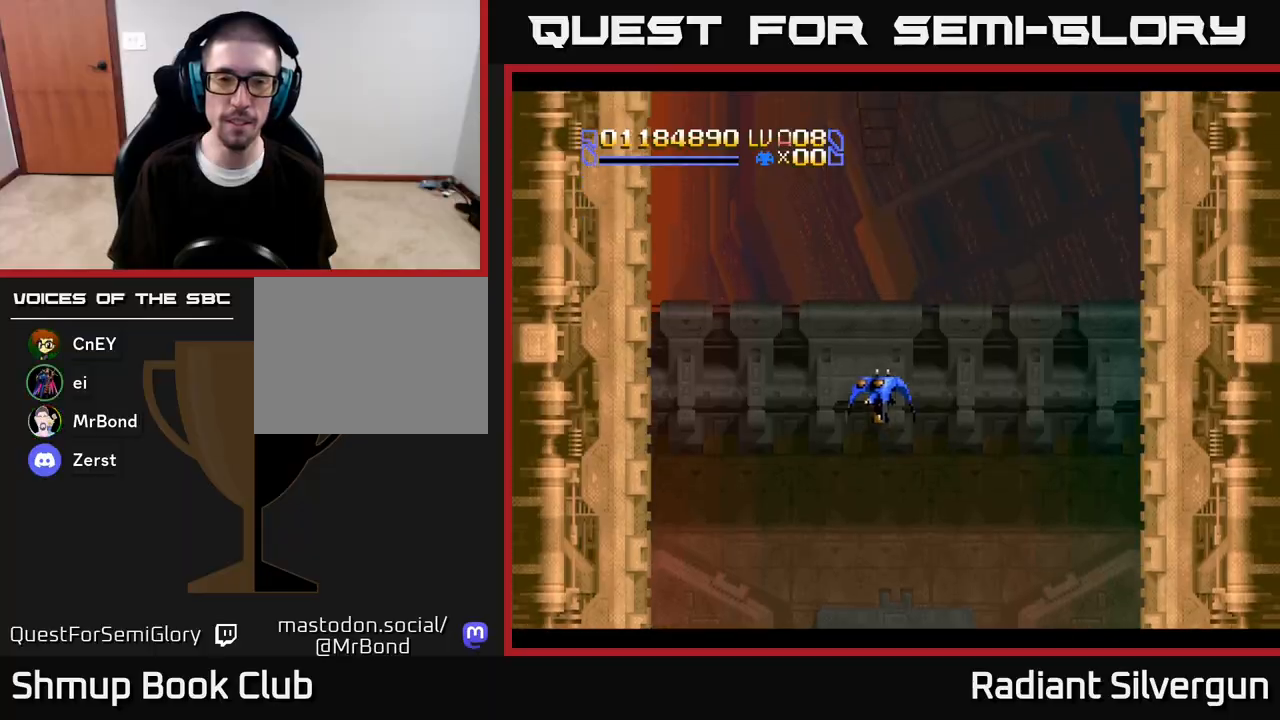
{"buttons": [], "left_stick": "center", "right_stick": "center", "events": []}
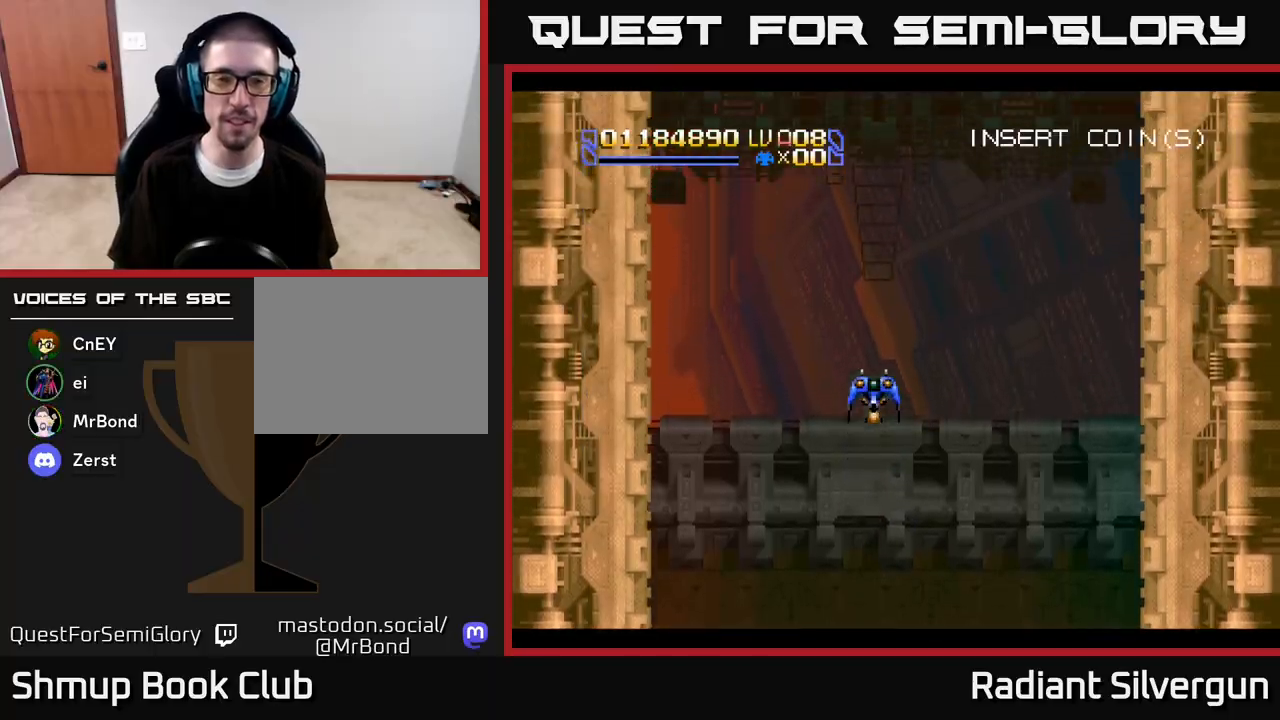
{"buttons": [], "left_stick": "center", "right_stick": "center", "events": []}
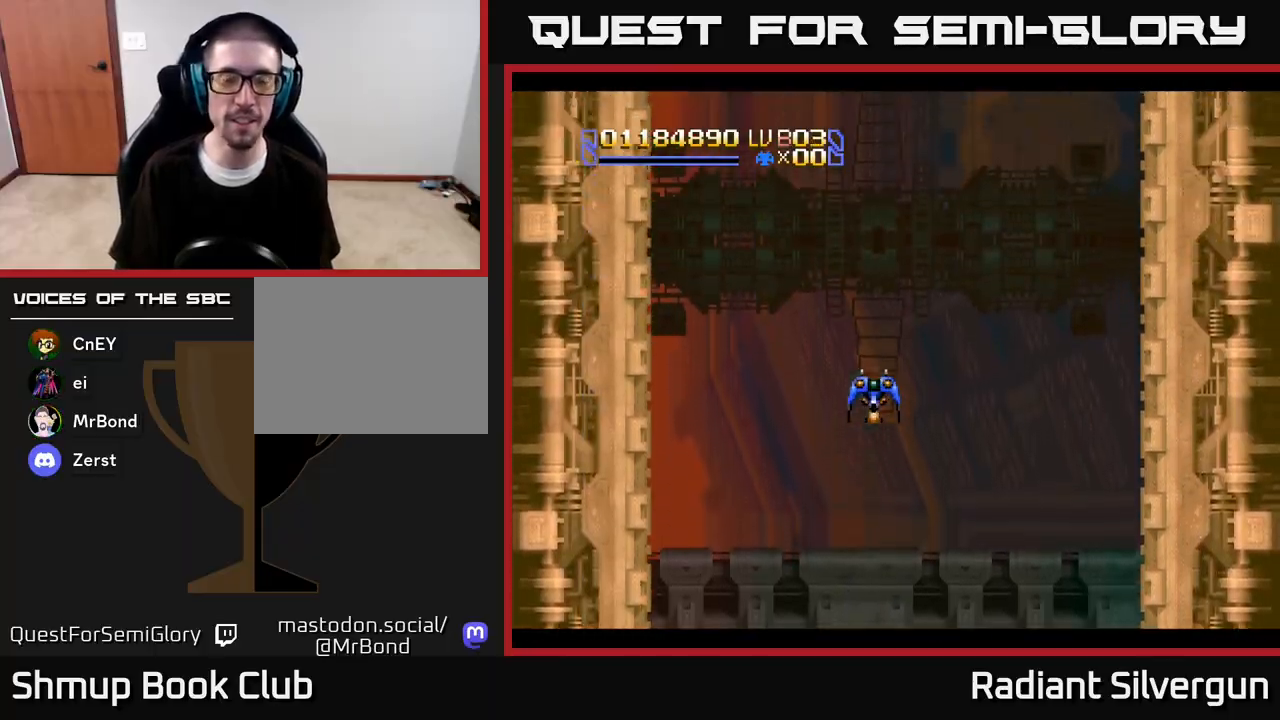
{"buttons": [], "left_stick": "center", "right_stick": "center", "events": [[83, "DPAD_DOWN", "down"], [83, "DPAD_RIGHT", "down"], [233, "DPAD_RIGHT", "up"], [383, "DPAD_DOWN", "up"]]}
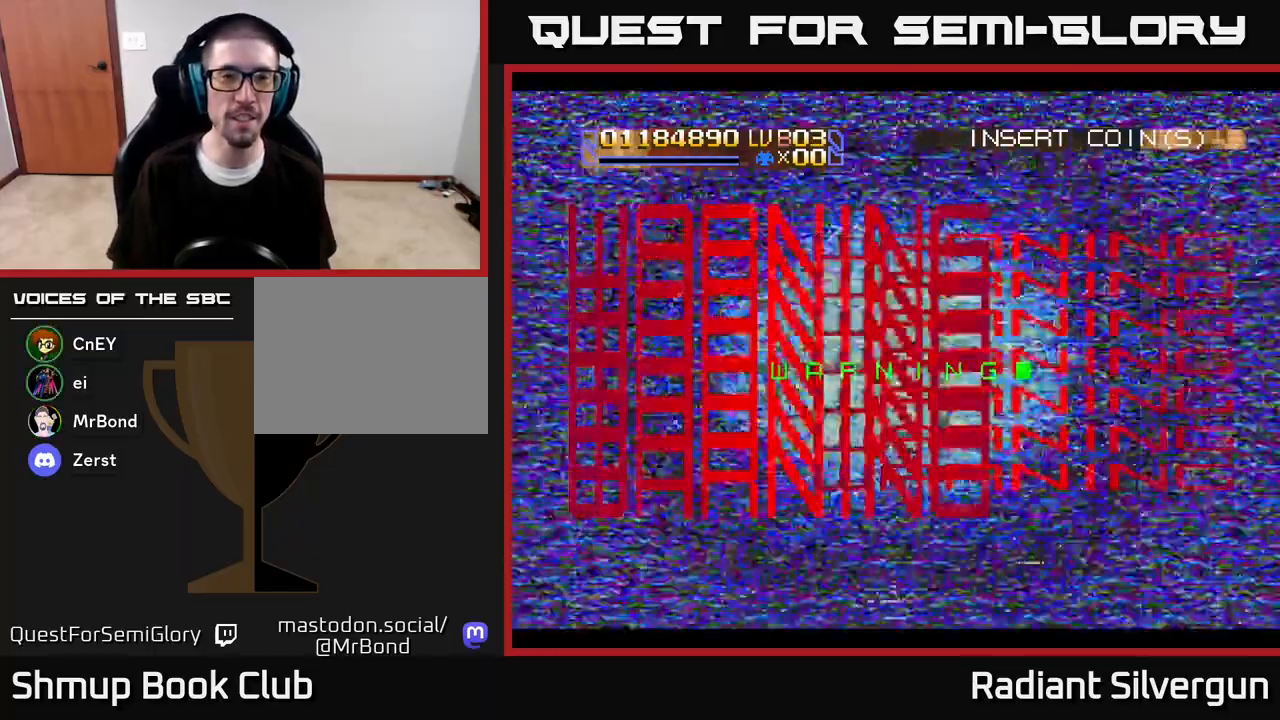
{"buttons": [], "left_stick": "center", "right_stick": "center", "events": [[200, "DPAD_LEFT", "down"], [317, "DPAD_LEFT", "up"]]}
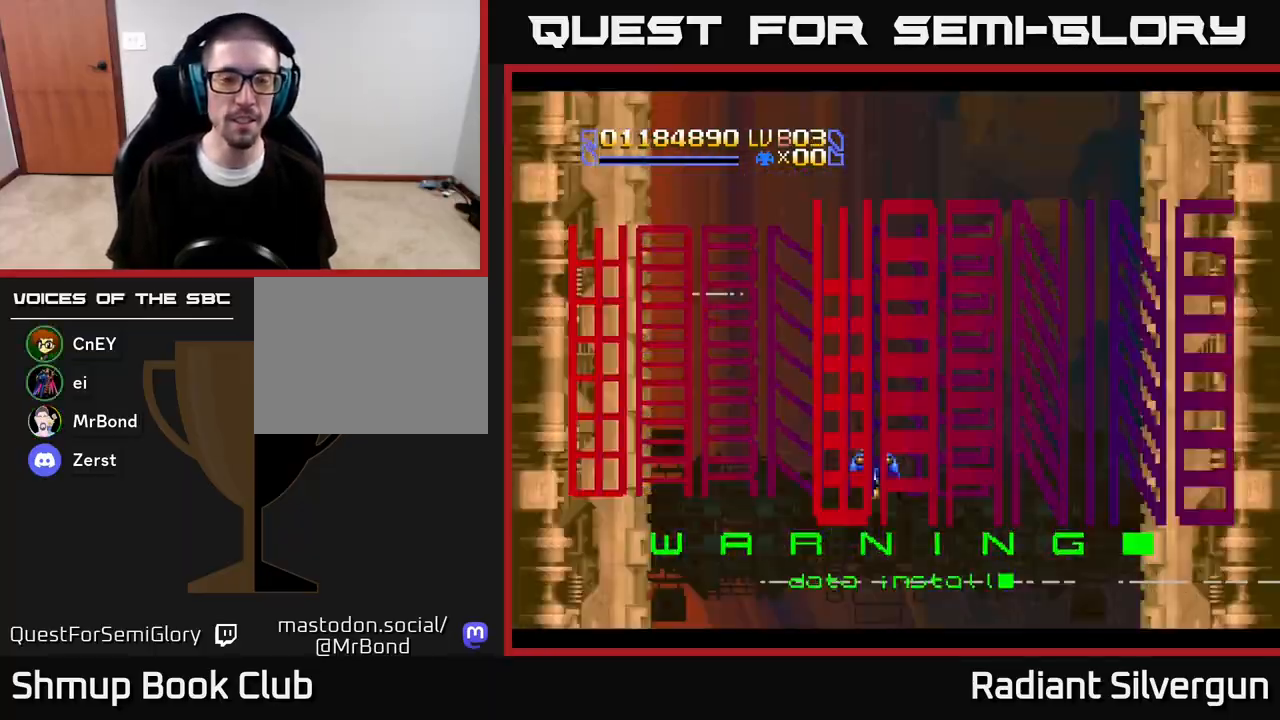
{"buttons": [], "left_stick": "center", "right_stick": "center", "events": [[100, "DPAD_RIGHT", "down"], [200, "DPAD_RIGHT", "up"]]}
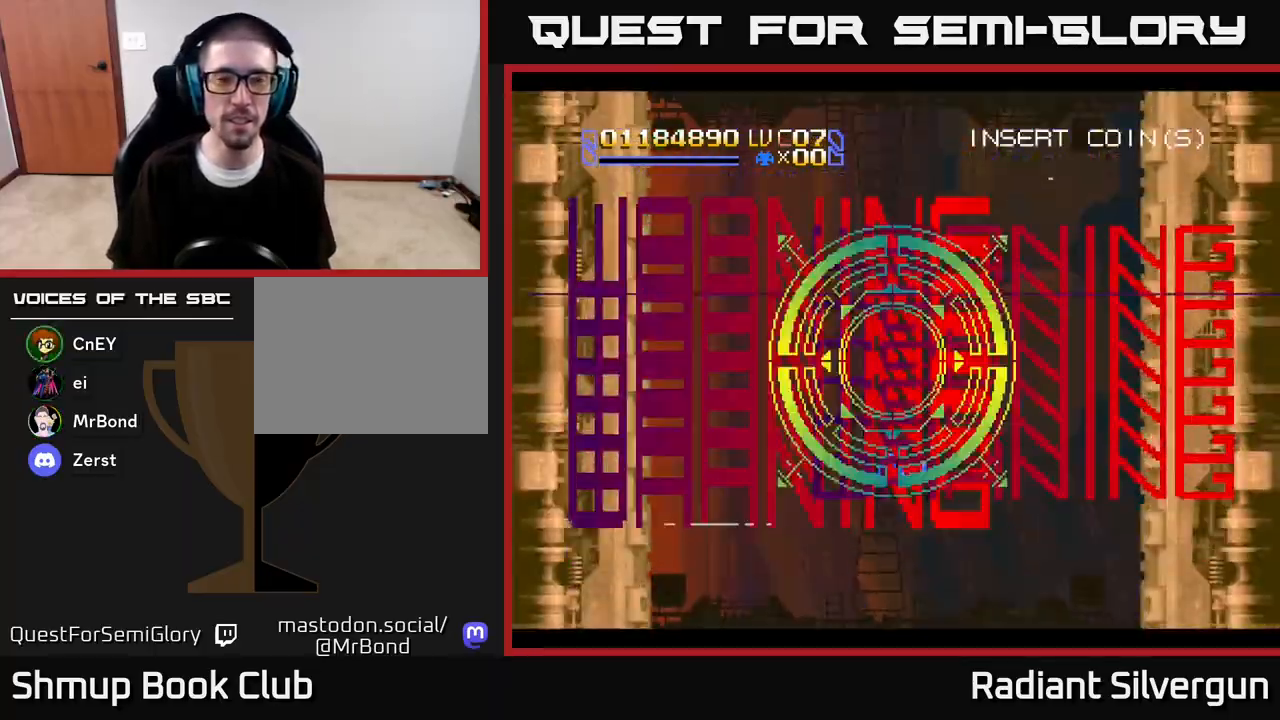
{"buttons": [], "left_stick": "center", "right_stick": "center", "events": []}
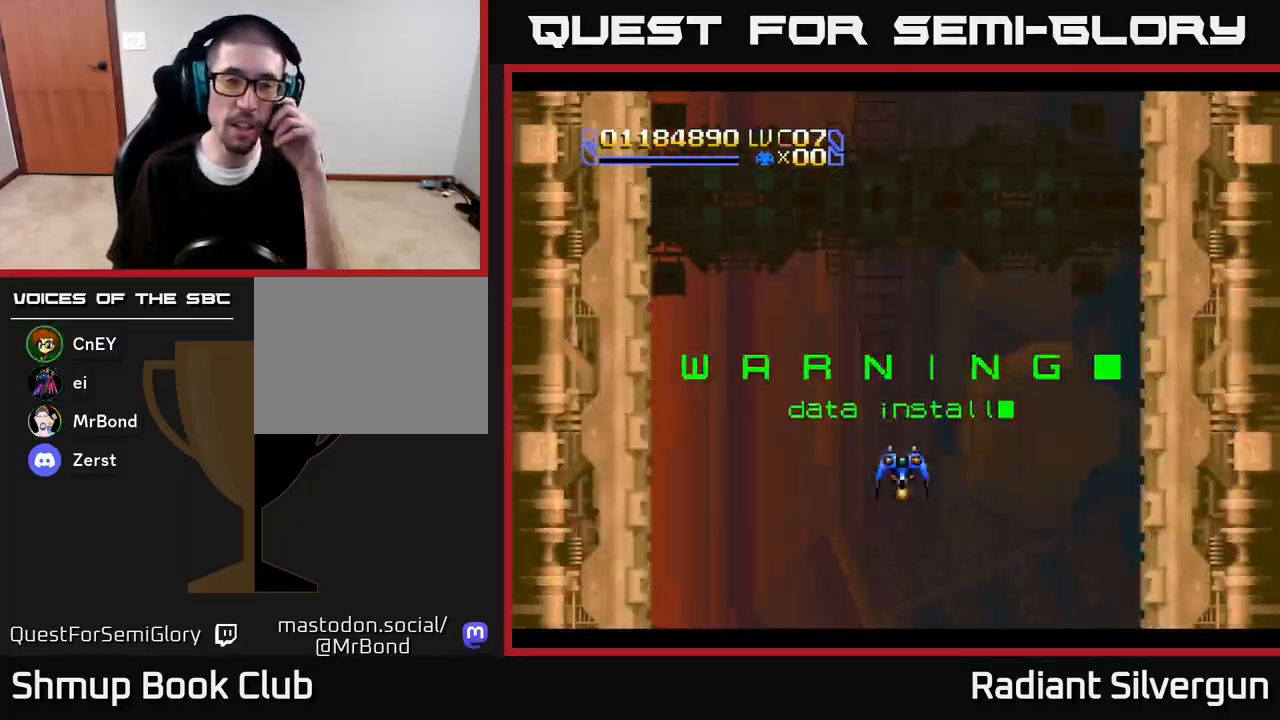
{"buttons": [], "left_stick": "center", "right_stick": "center", "events": []}
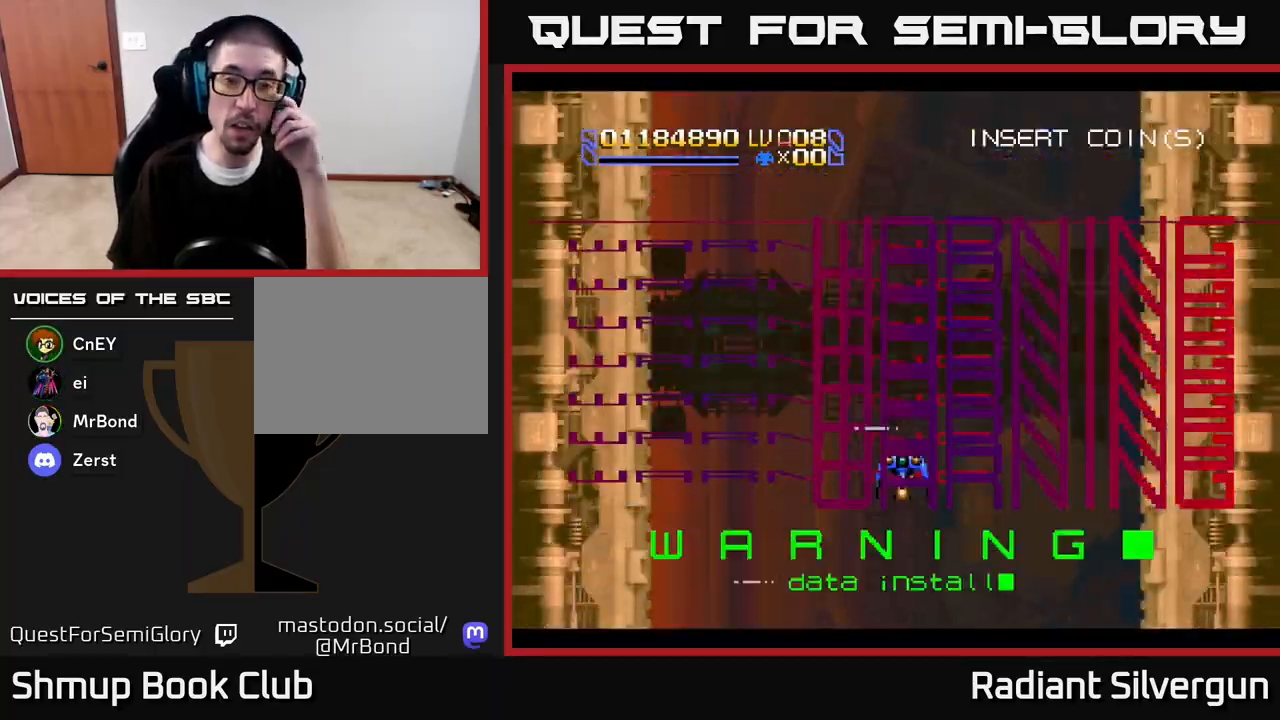
{"buttons": [], "left_stick": "center", "right_stick": "center", "events": []}
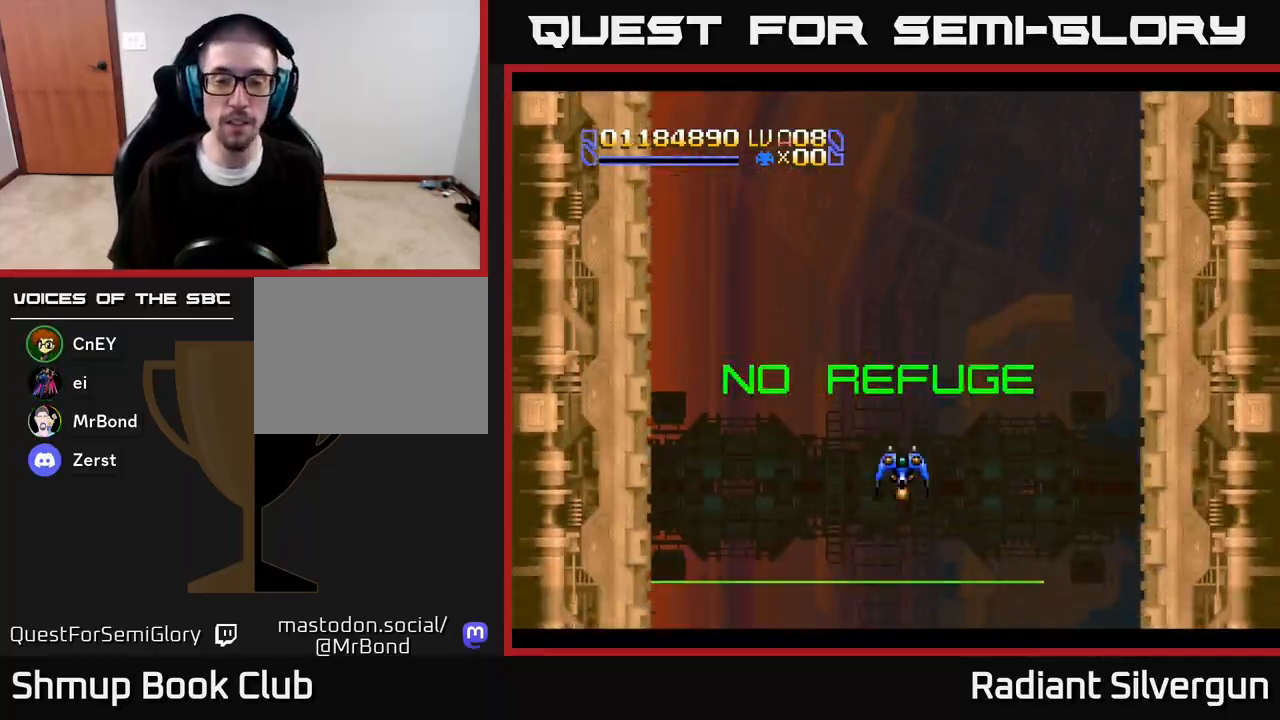
{"buttons": [], "left_stick": "center", "right_stick": "center", "events": []}
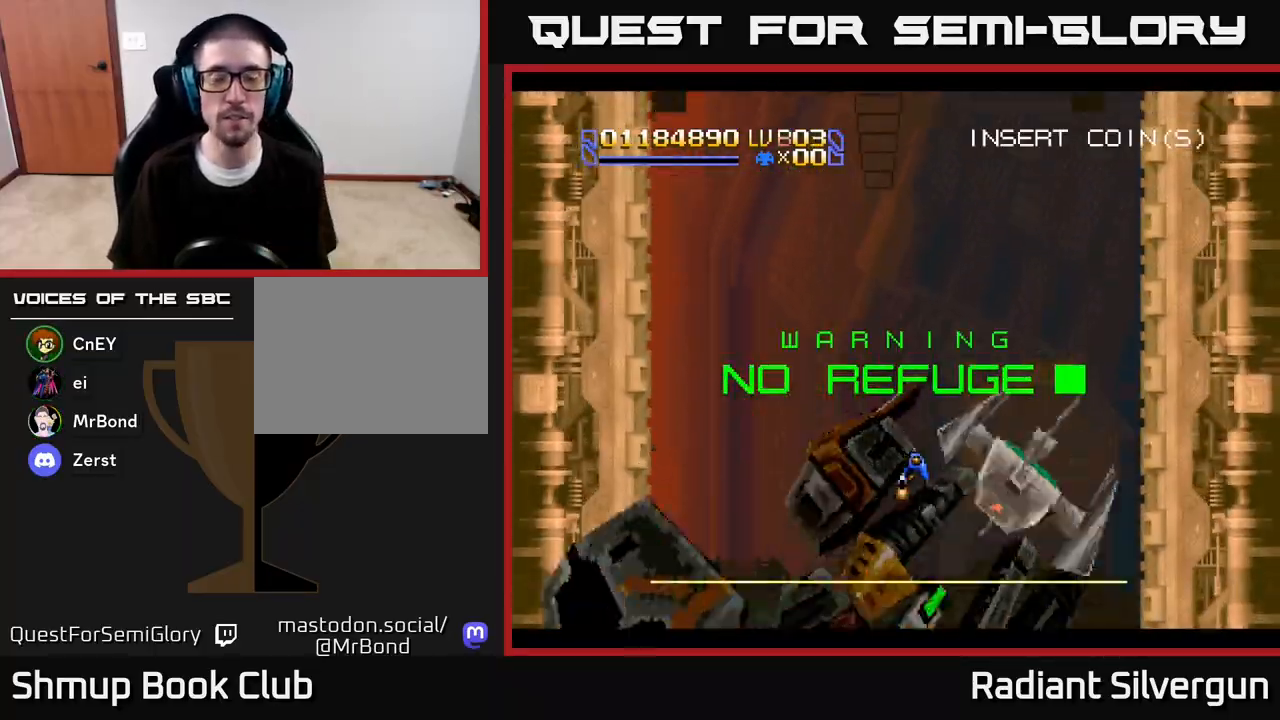
{"buttons": ["A", "DPAD_RIGHT"], "left_stick": "center", "right_stick": "center", "events": [[100, "A", "down"], [500, "DPAD_RIGHT", "down"]]}
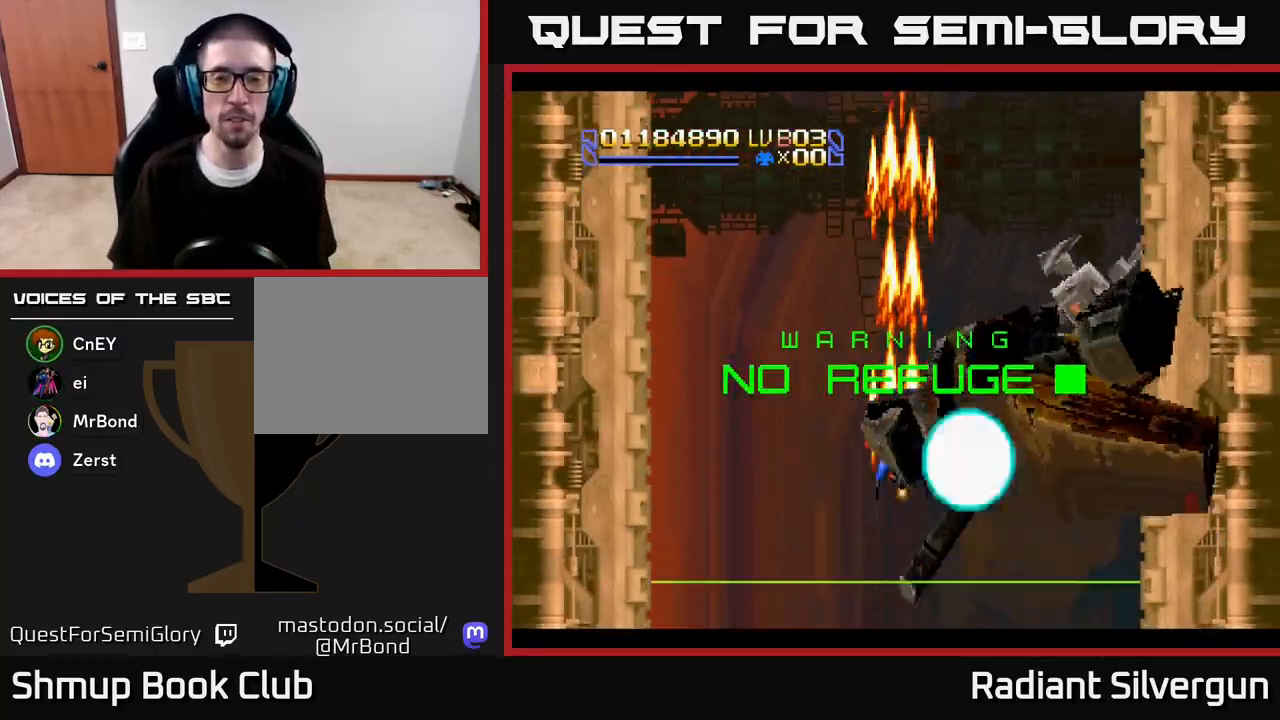
{"buttons": ["A"], "left_stick": "center", "right_stick": "center", "events": [[83, "DPAD_DOWN", "down"], [167, "DPAD_DOWN", "up"], [250, "DPAD_RIGHT", "up"], [333, "DPAD_LEFT", "down"], [500, "DPAD_LEFT", "up"]]}
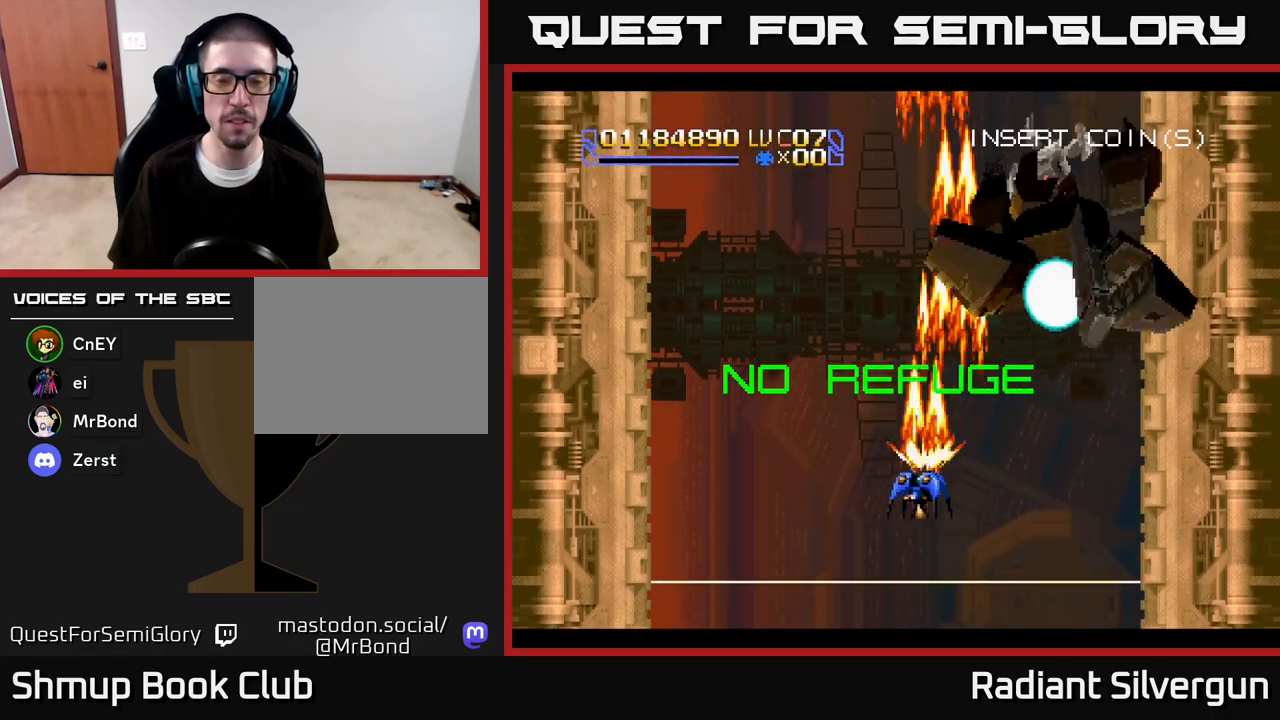
{"buttons": ["A", "X"], "left_stick": "center", "right_stick": "center", "events": [[200, "X", "down"]]}